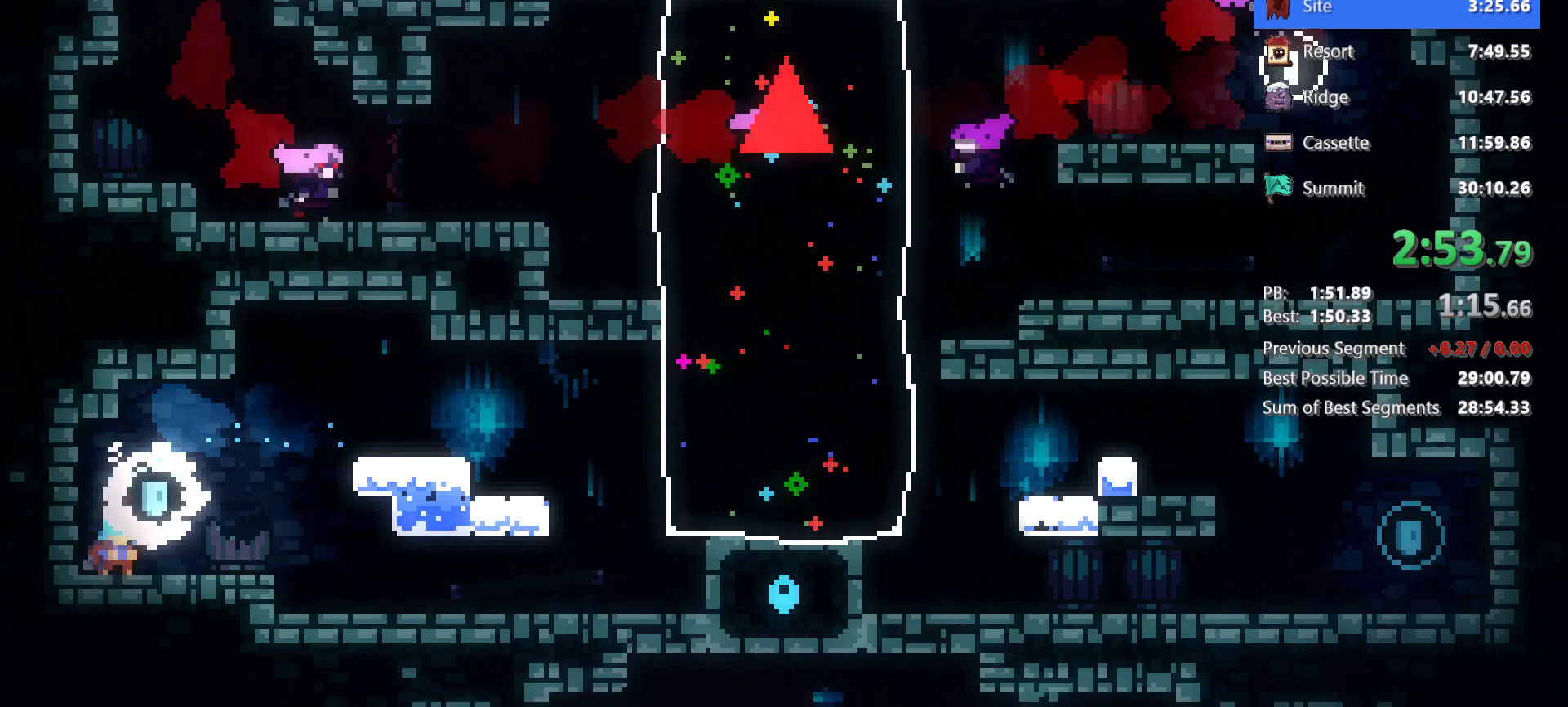
Gameplay with keyboard; each line is a JSON object with the keys held at the frame after it. "events" lists presses ("down") and releases ("up") of "dash", "demo", "down", "grab", "jg", "jump", "left", "right" and "up" between this image and that frame as [ms after this image, input, new state], when the widget could be followed in between. No other keys are recorded. Mouse input is not recorded. Key names are as the overlay labels them; some are game actions (e.g. jump) rather than physical keys.
{"keys": ["right"]}
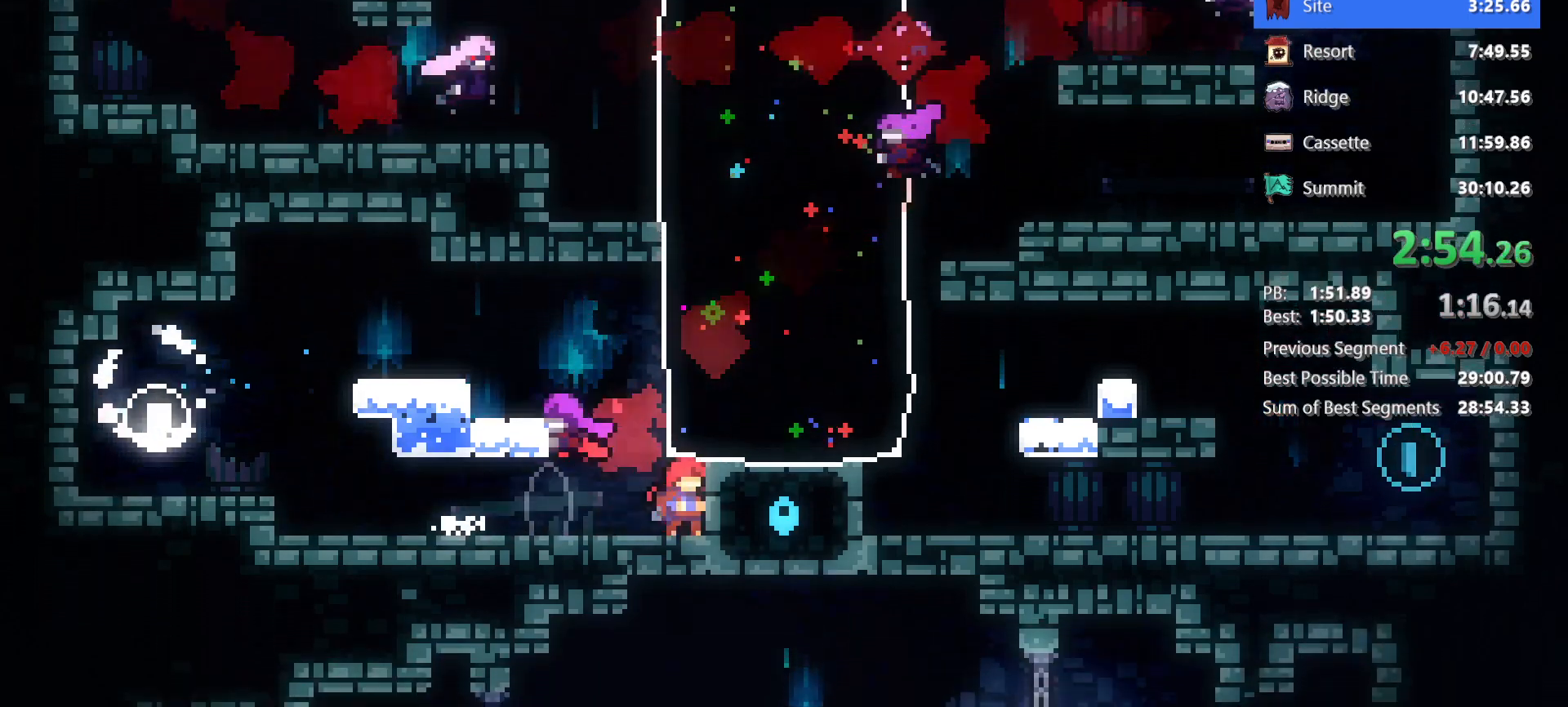
{"keys": [], "events": [[17, "right", "up"], [150, "left", "down"], [333, "jump", "down"], [333, "left", "up"], [383, "jump", "up"]]}
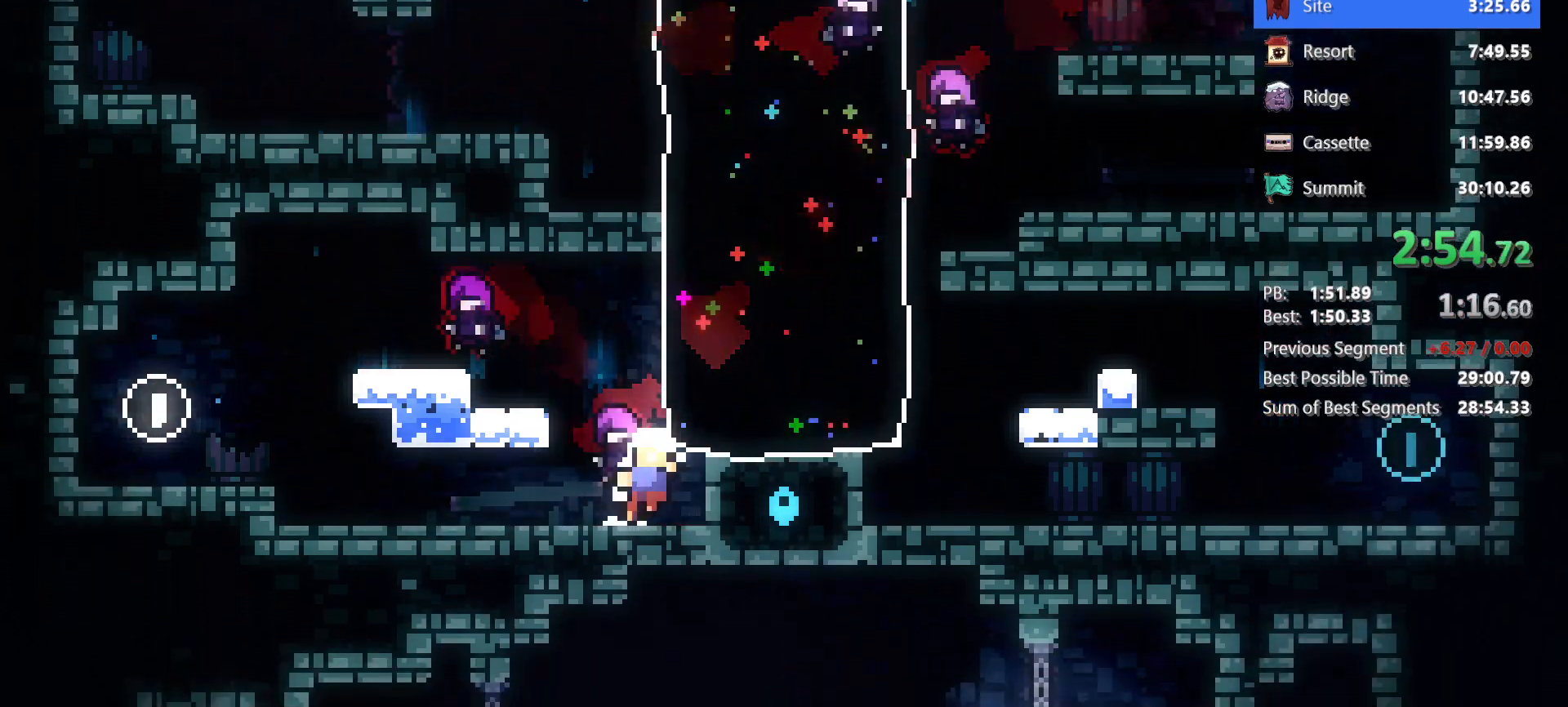
{"keys": [], "events": []}
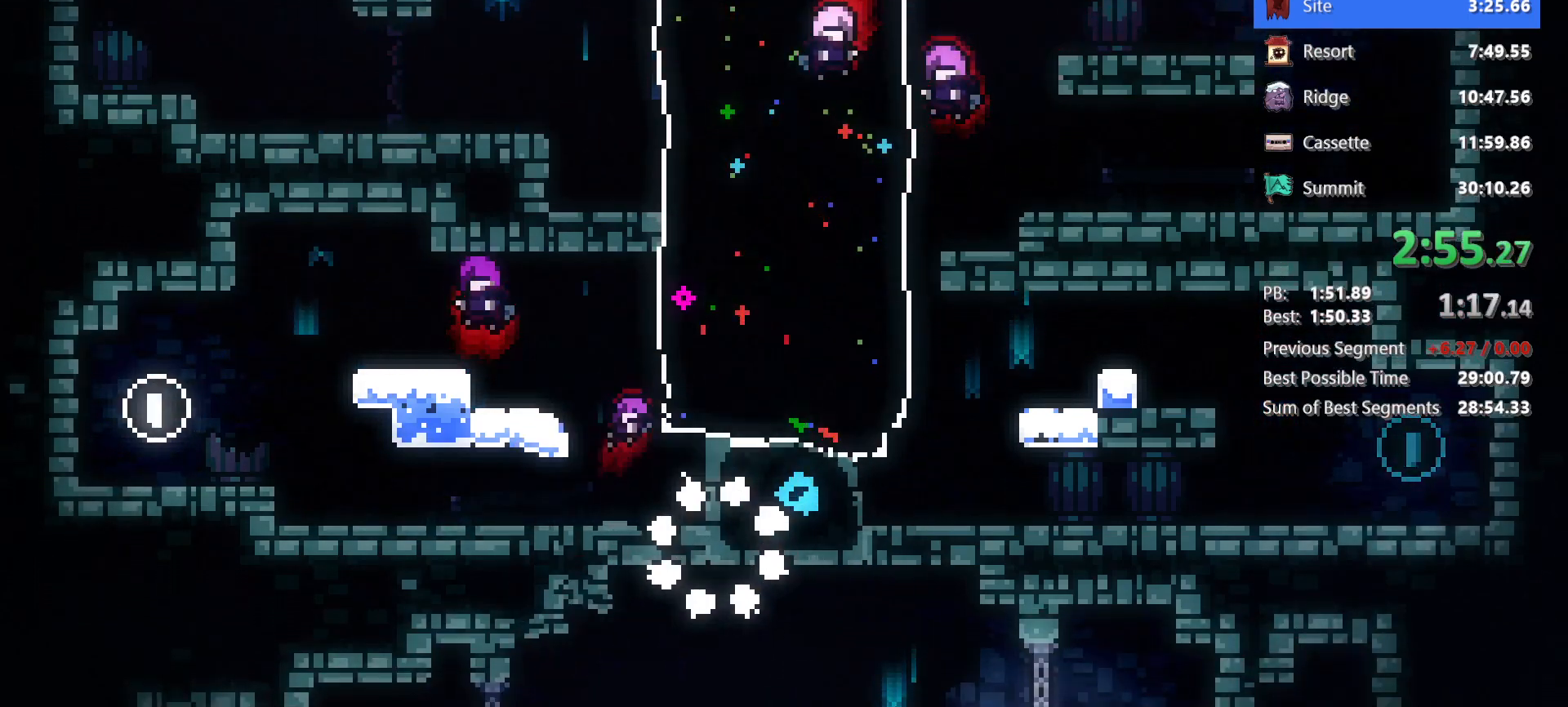
{"keys": [], "events": [[50, "demo", "down"], [283, "demo", "up"]]}
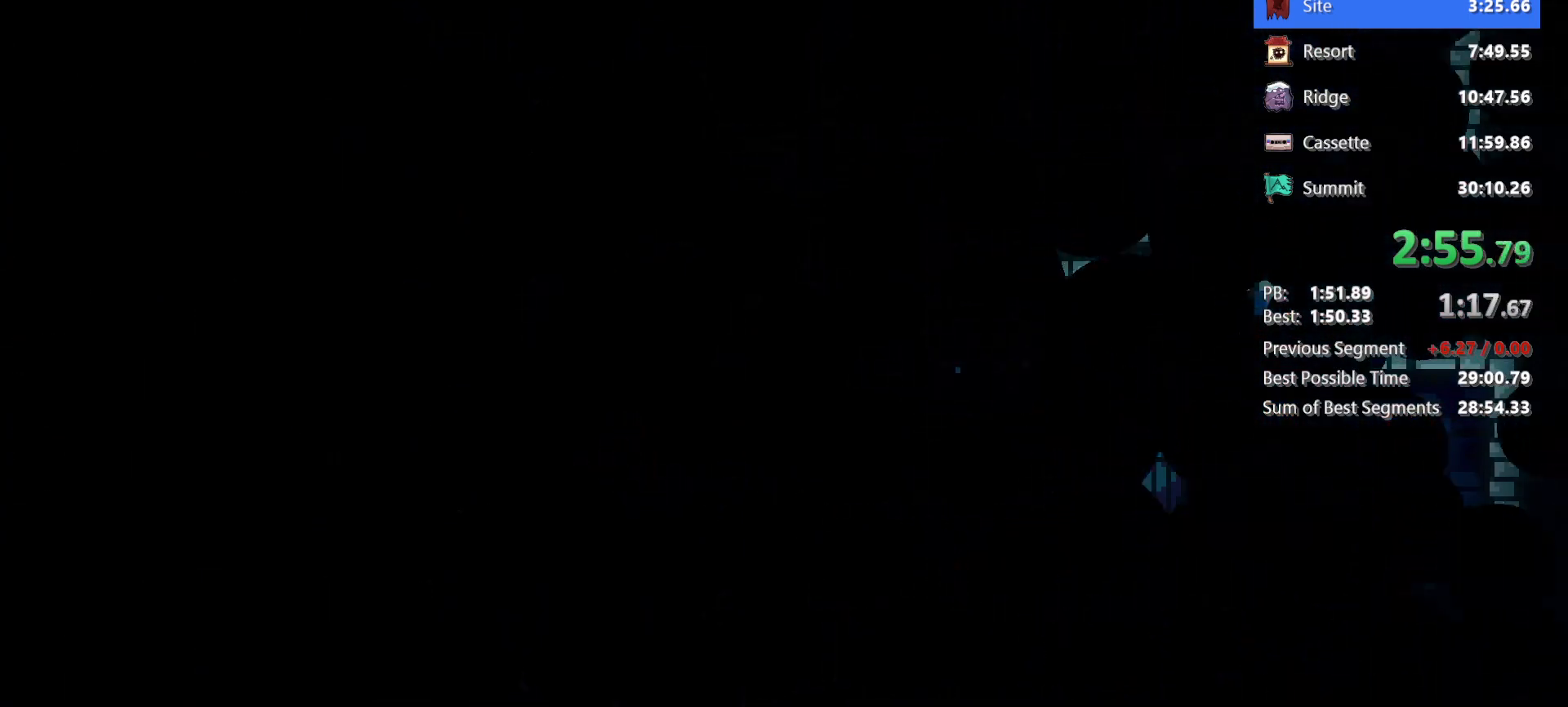
{"keys": []}
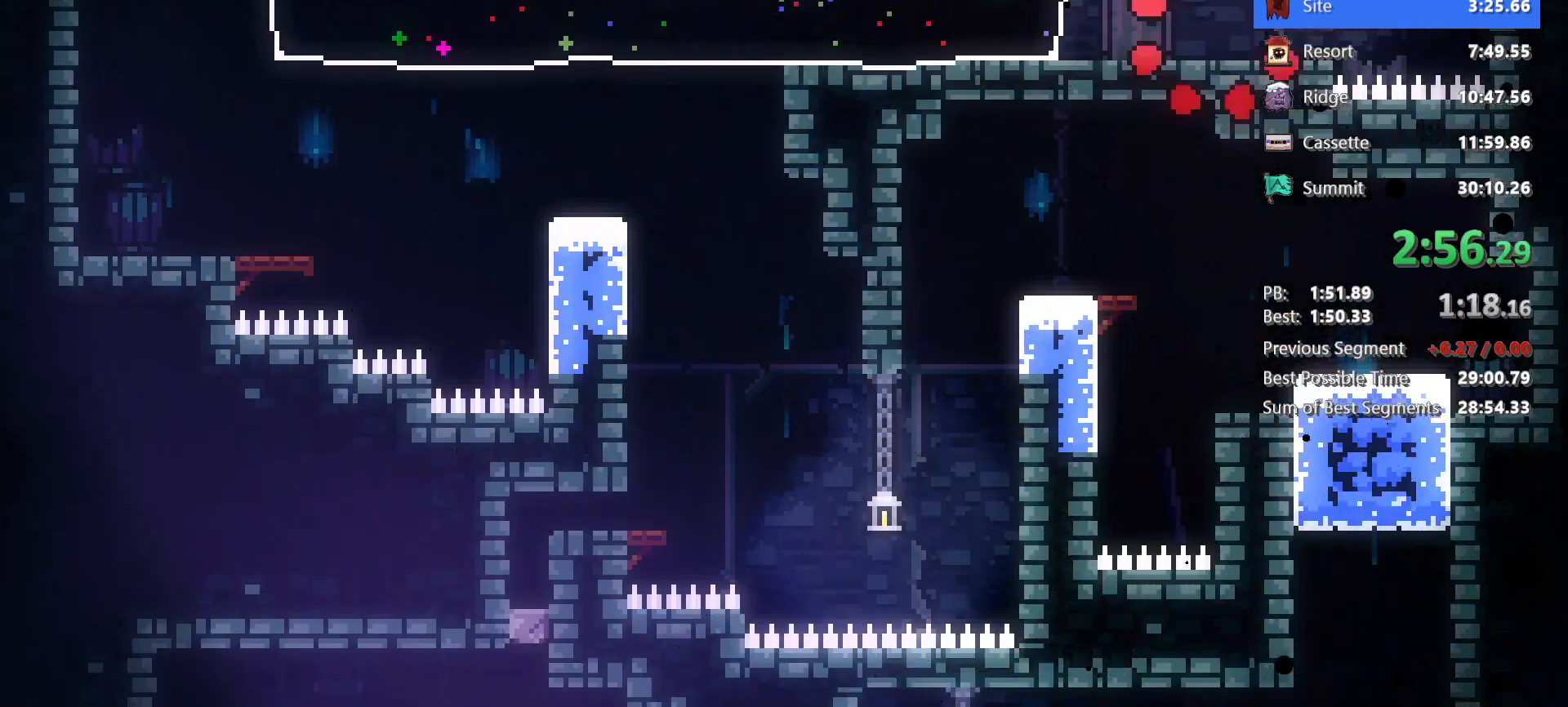
{"keys": ["dash", "left"]}
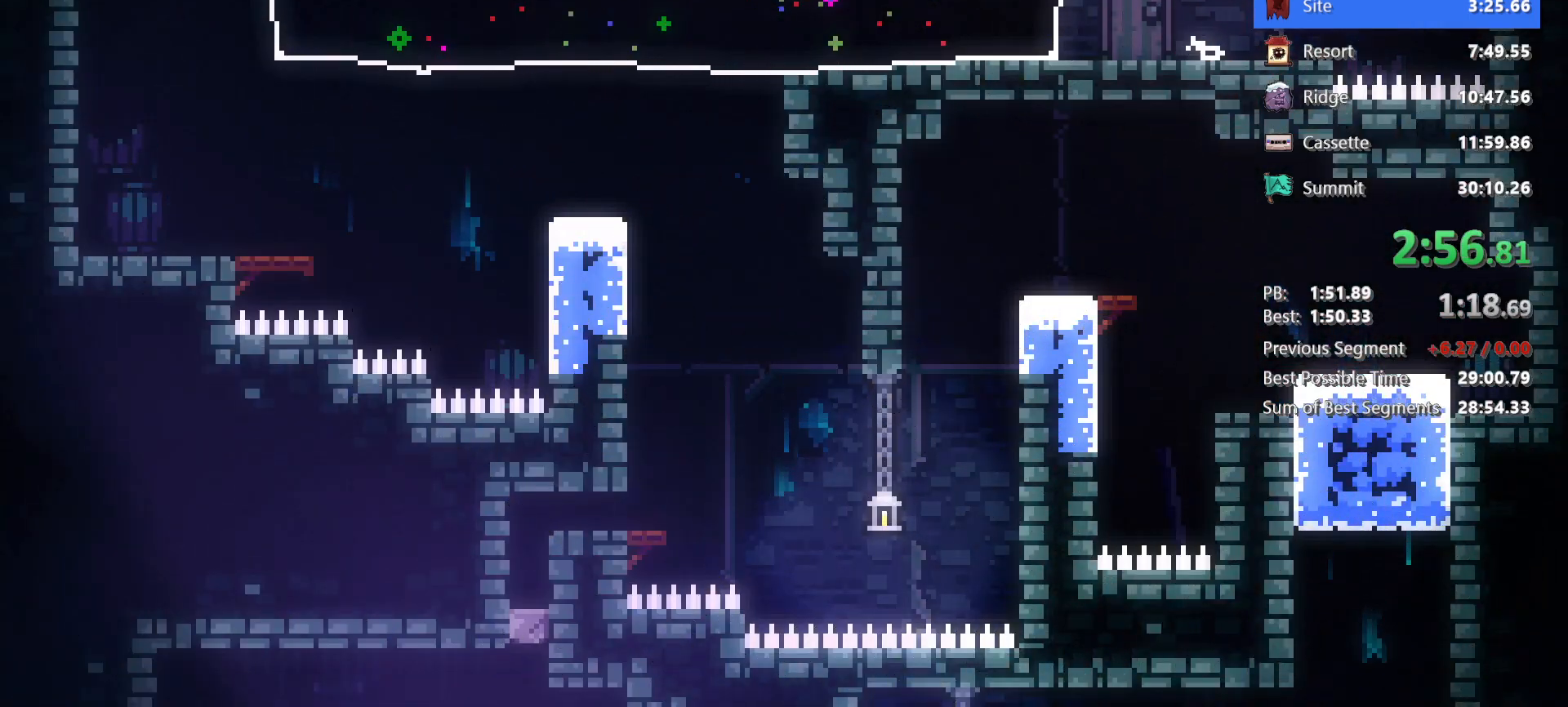
{"keys": []}
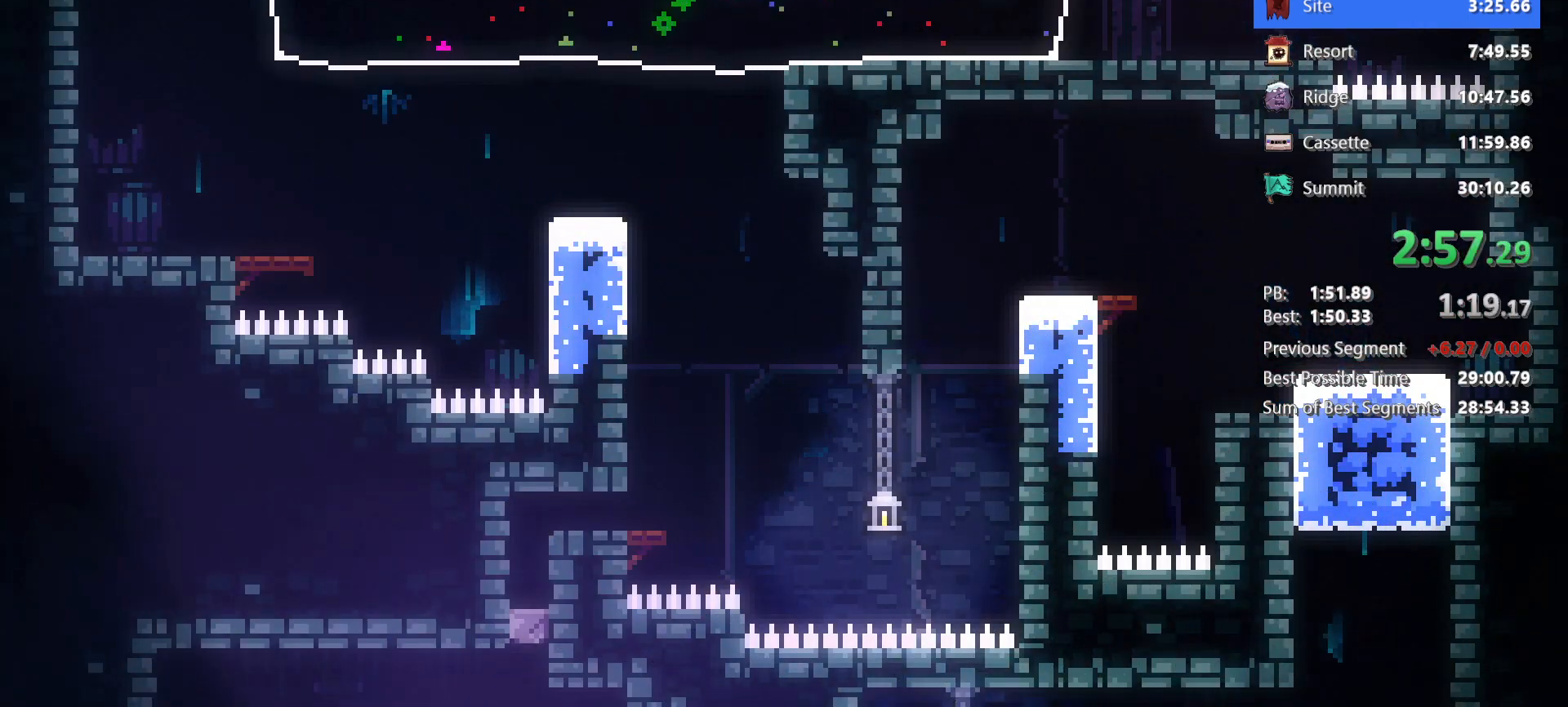
{"keys": ["dash", "down", "right"], "events": [[300, "down", "down"], [300, "right", "down"], [333, "dash", "down"]]}
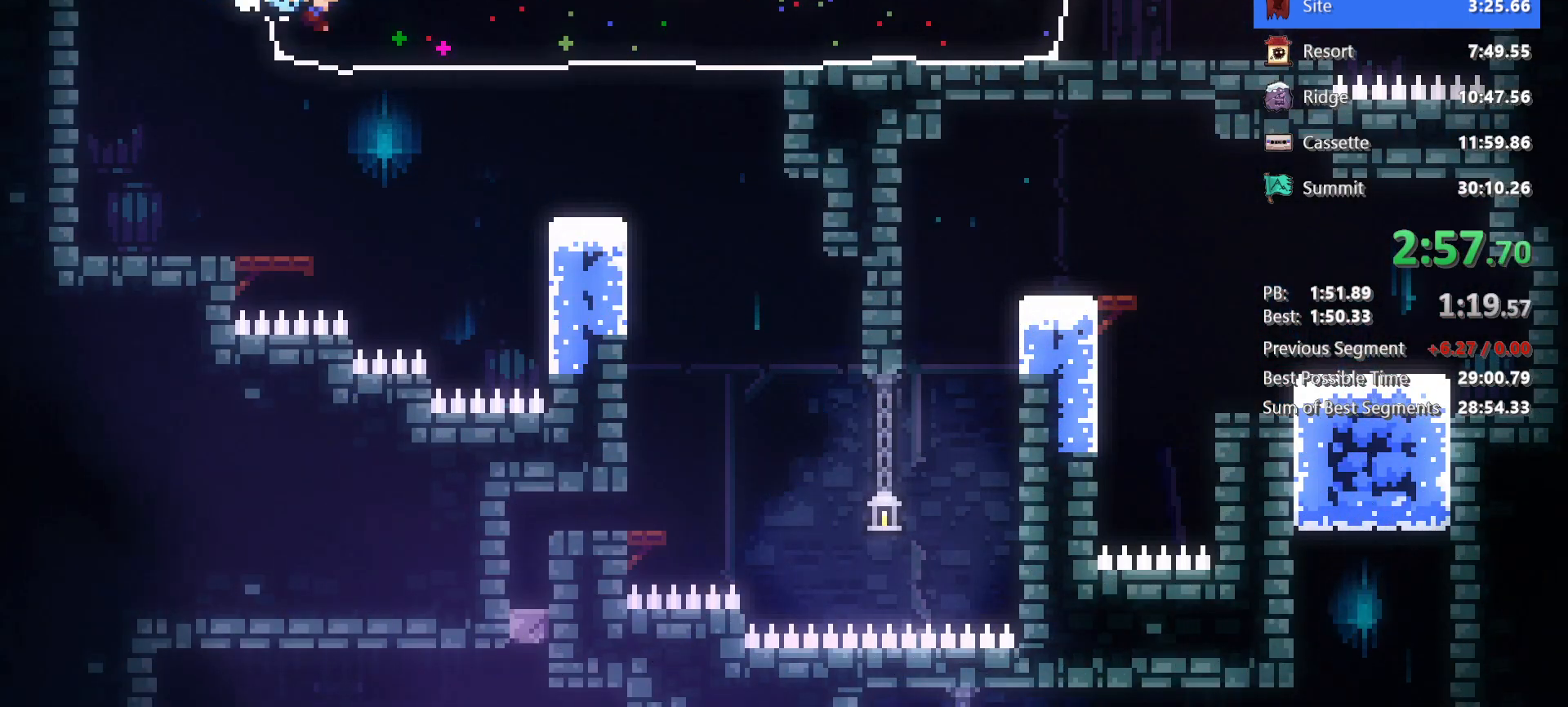
{"keys": ["dash", "down"], "events": [[33, "dash", "up"], [133, "jump", "down"], [217, "dash", "down"], [267, "jump", "up"], [350, "dash", "up"], [500, "dash", "down"], [500, "right", "up"]]}
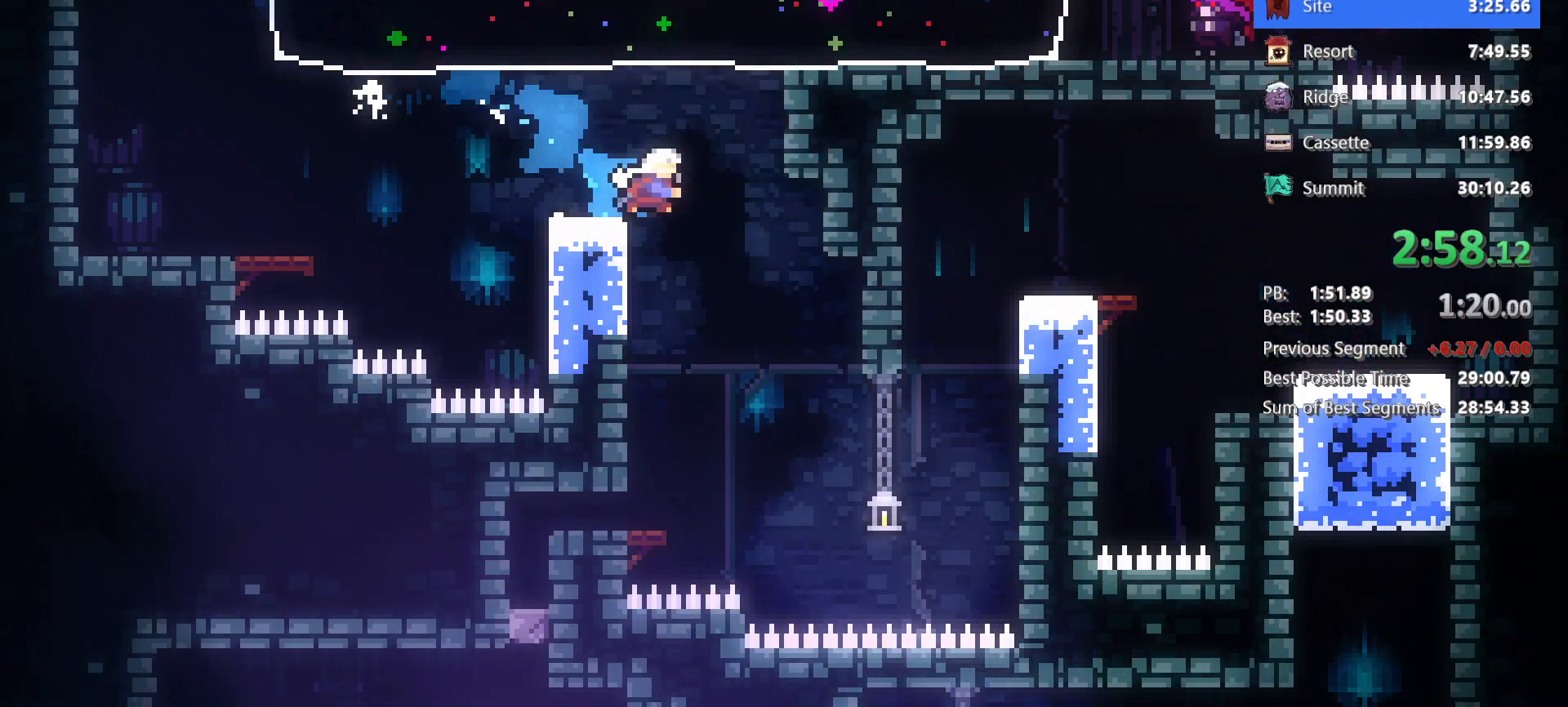
{"keys": ["down", "left"], "events": [[183, "dash", "up"], [367, "dash", "down"], [367, "left", "down"], [500, "dash", "up"]]}
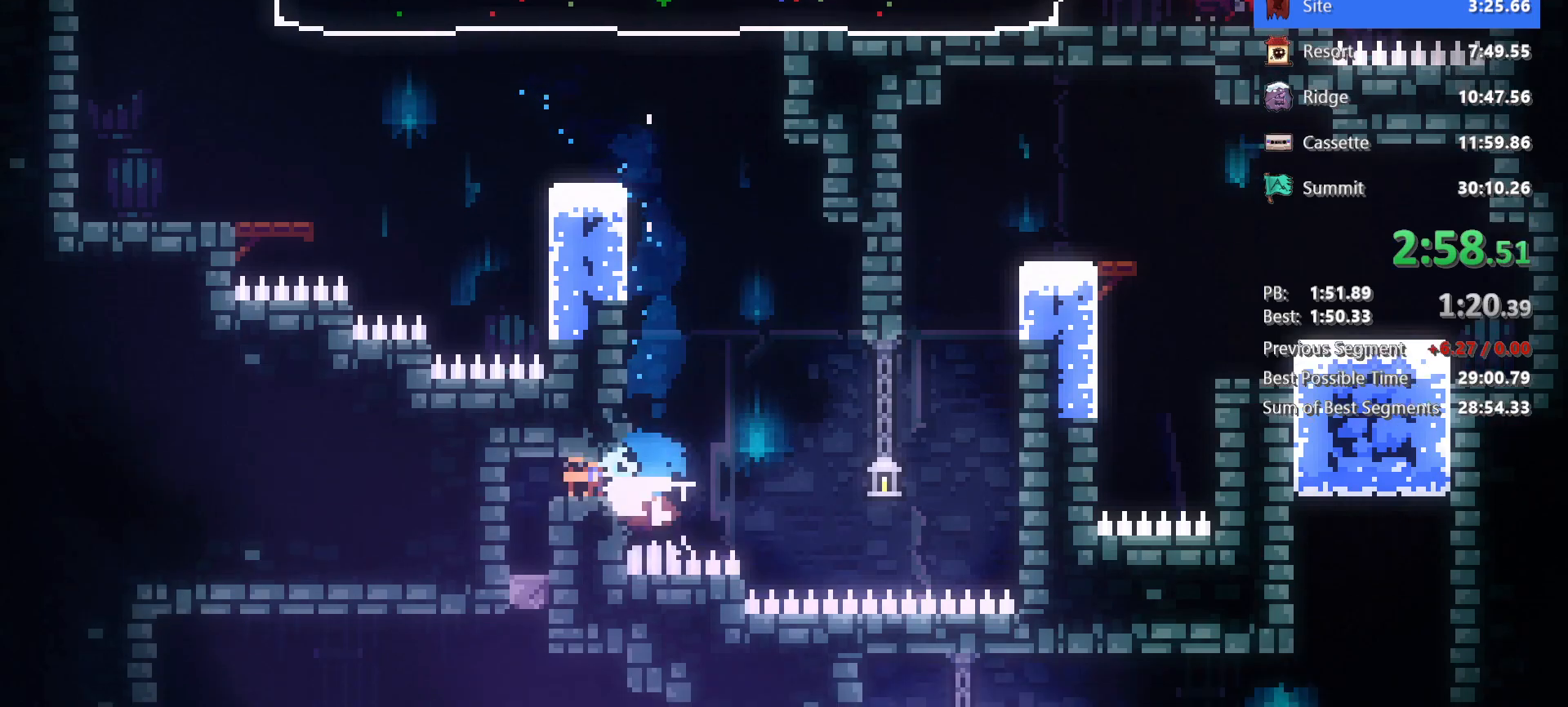
{"keys": [], "events": [[100, "down", "up"], [100, "left", "up"], [383, "jump", "down"], [483, "jump", "up"]]}
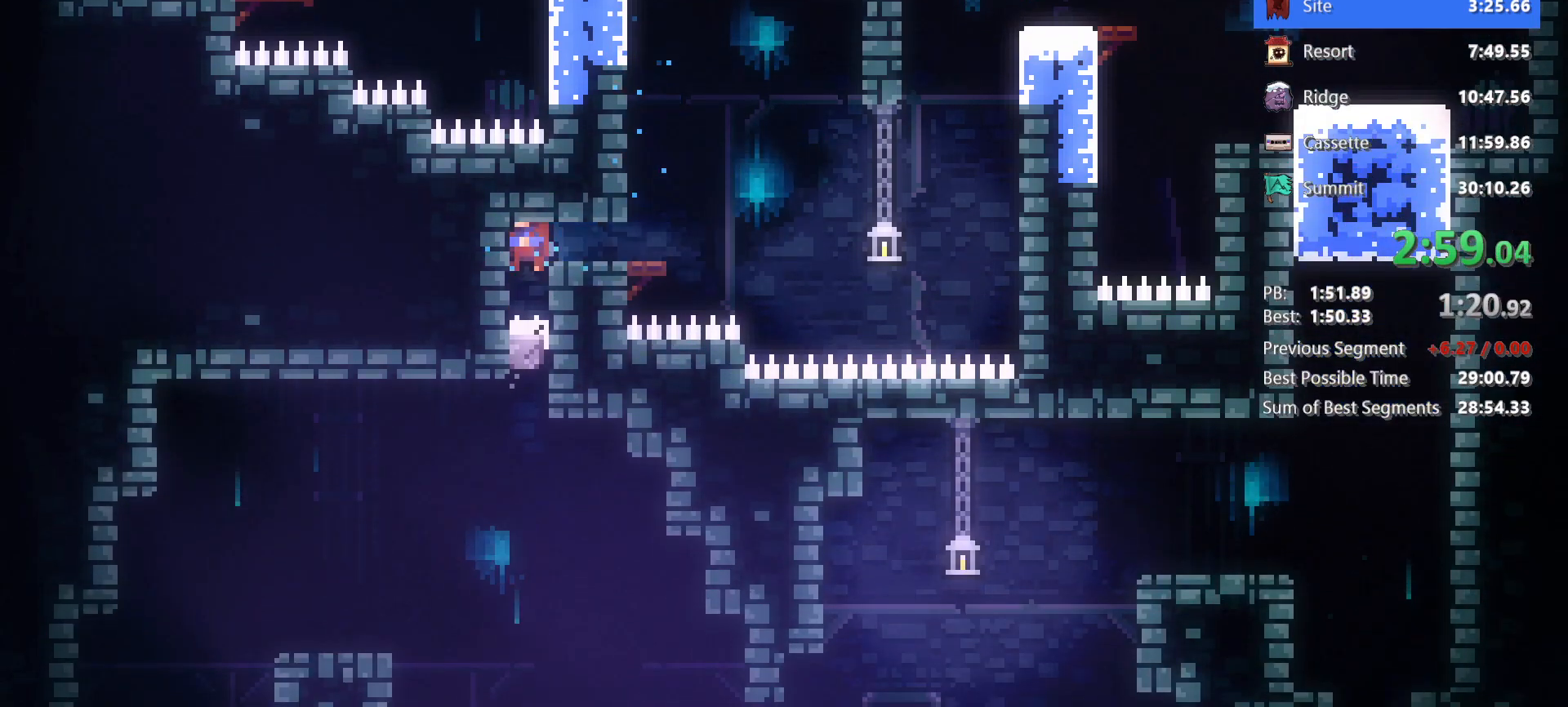
{"keys": ["dash", "down", "left"], "events": [[267, "left", "down"], [300, "down", "down"], [350, "dash", "down"]]}
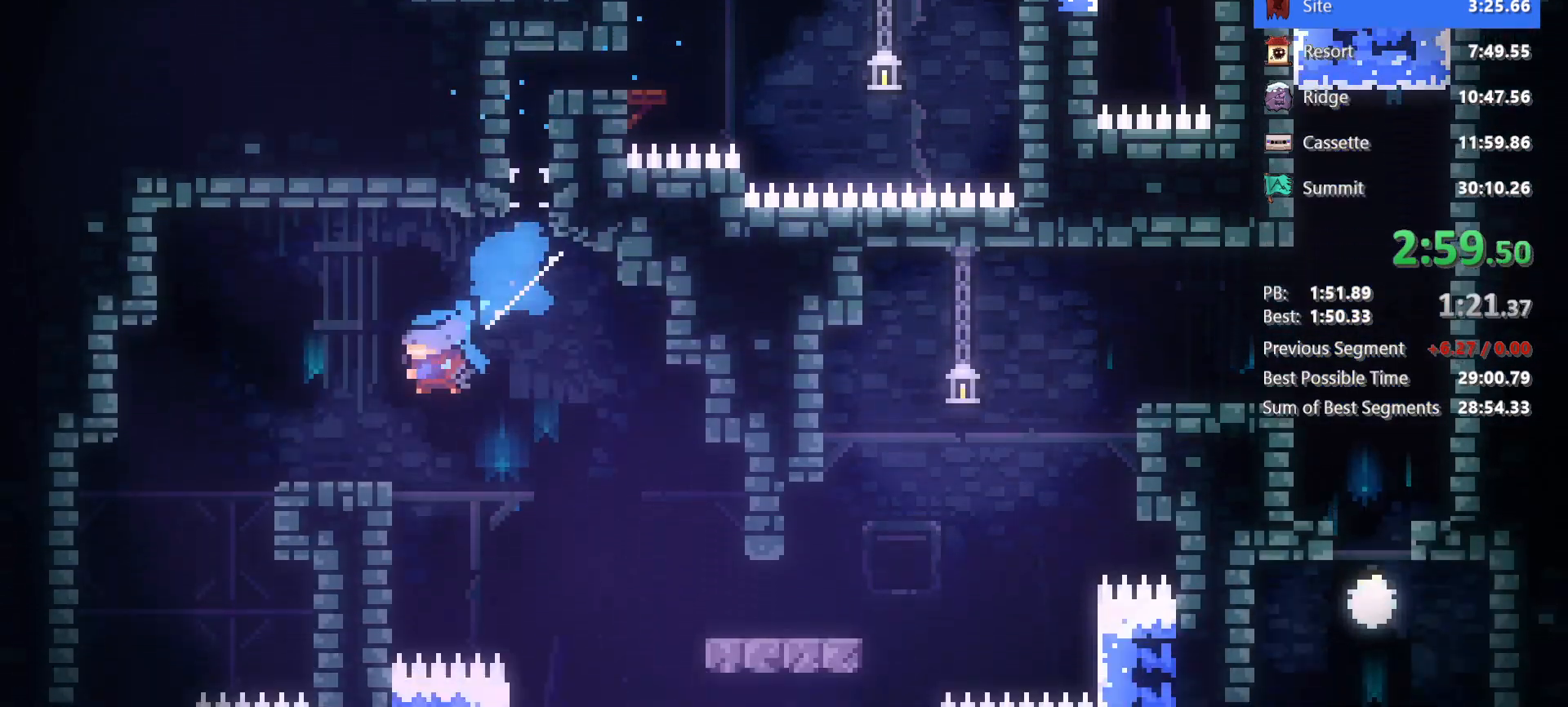
{"keys": ["down", "right"], "events": [[50, "dash", "up"], [83, "jump", "down"], [183, "dash", "down"], [183, "jump", "up"], [317, "left", "up"], [317, "right", "down"], [367, "dash", "up"]]}
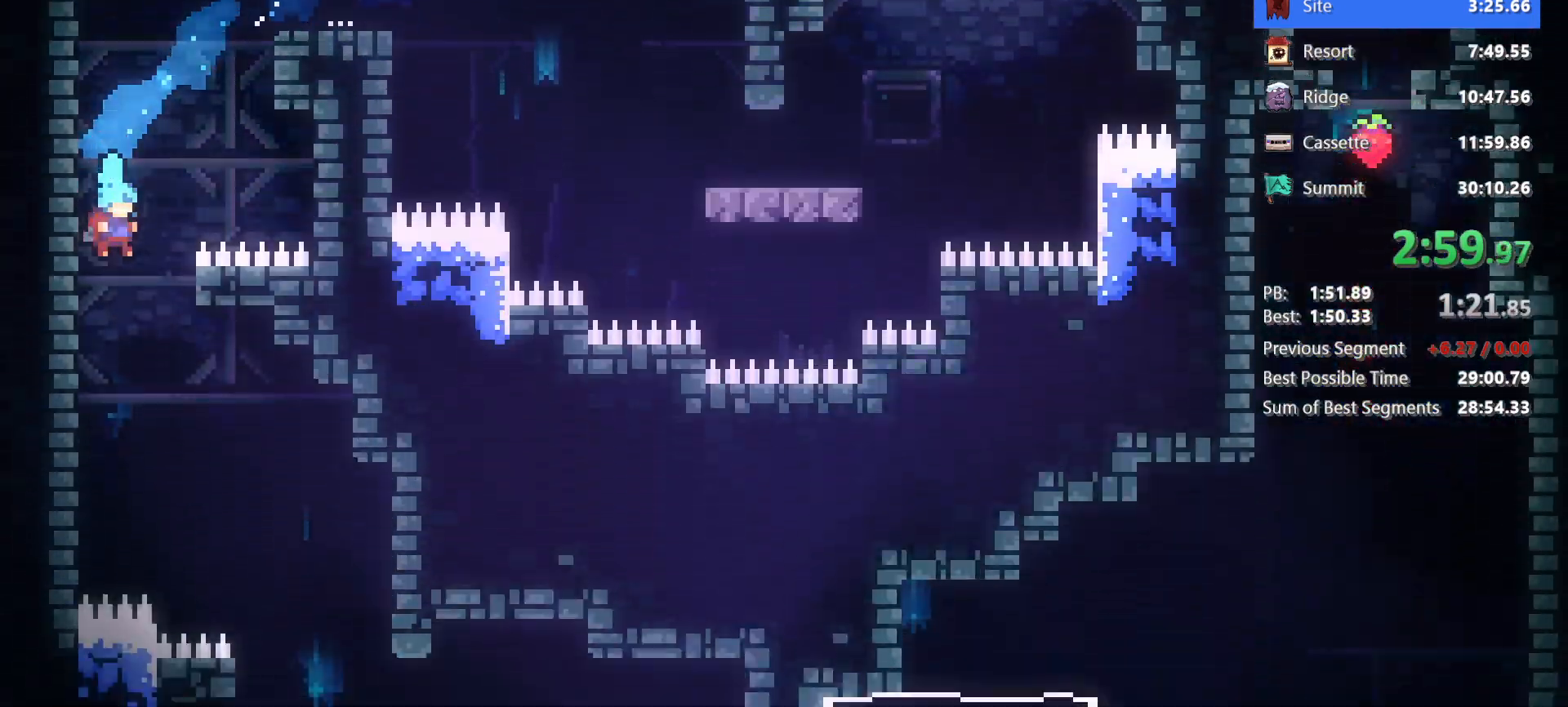
{"keys": ["down"]}
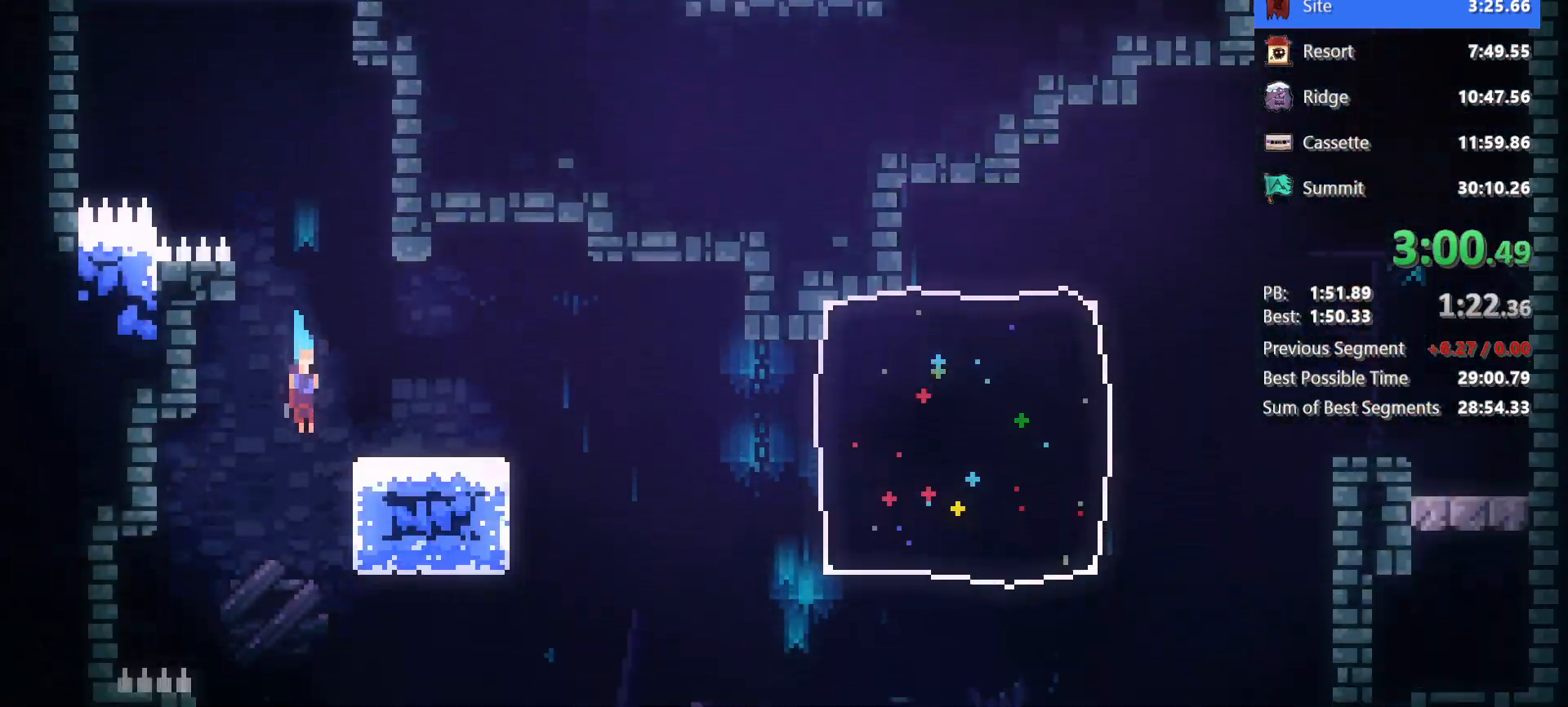
{"keys": ["down", "left"], "events": [[83, "right", "down"], [267, "right", "up"], [317, "left", "down"]]}
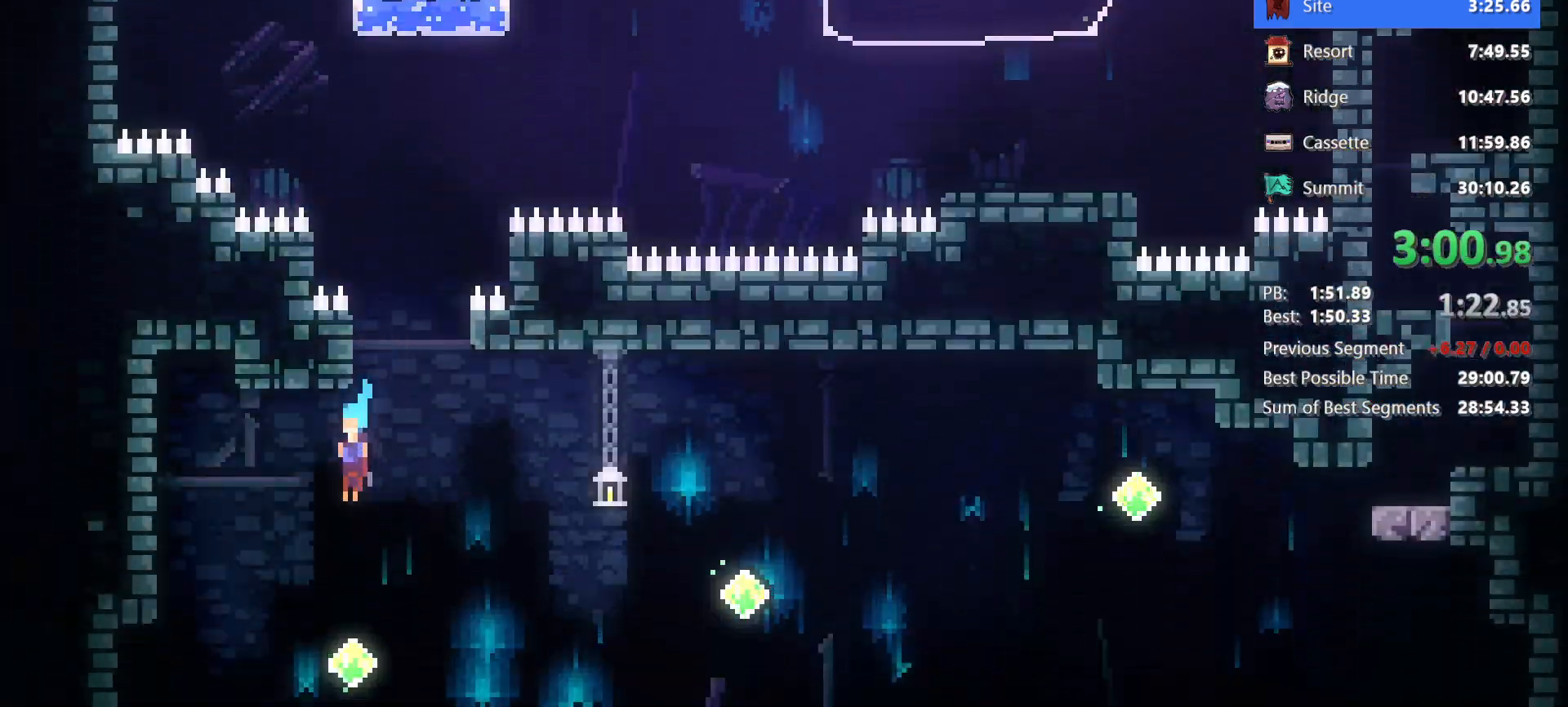
{"keys": ["down", "right"], "events": [[317, "left", "up"], [400, "right", "down"]]}